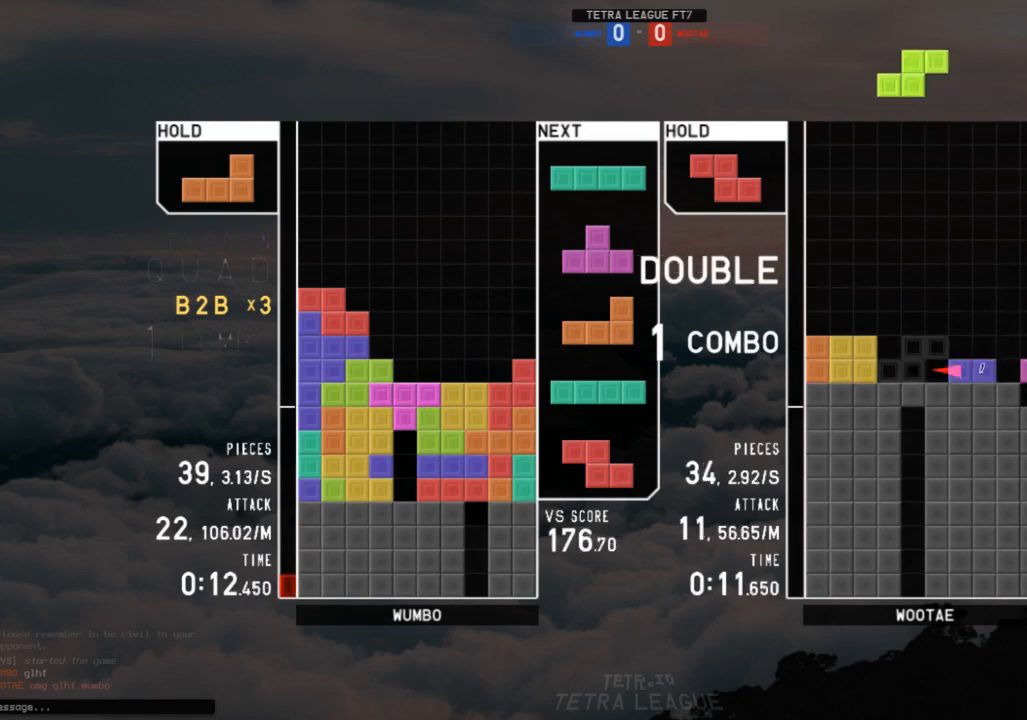
Gameplay with keyboard; each line is a JSON object with the keys held at the frame after it. "events" lists presses ("down") and releases ("up") of "c", "down", "left", "right", "shift", "up", "x" and "z" between this image and that frame as [ms after this image, input, new state], when the widget could be followed in between. No other keys are recorded. Mouse input is not recorded.
{"keys": [], "events": [[100, "down", "down"], [100, "x", "up"], [200, "down", "up"], [333, "right", "down"], [433, "right", "up"]]}
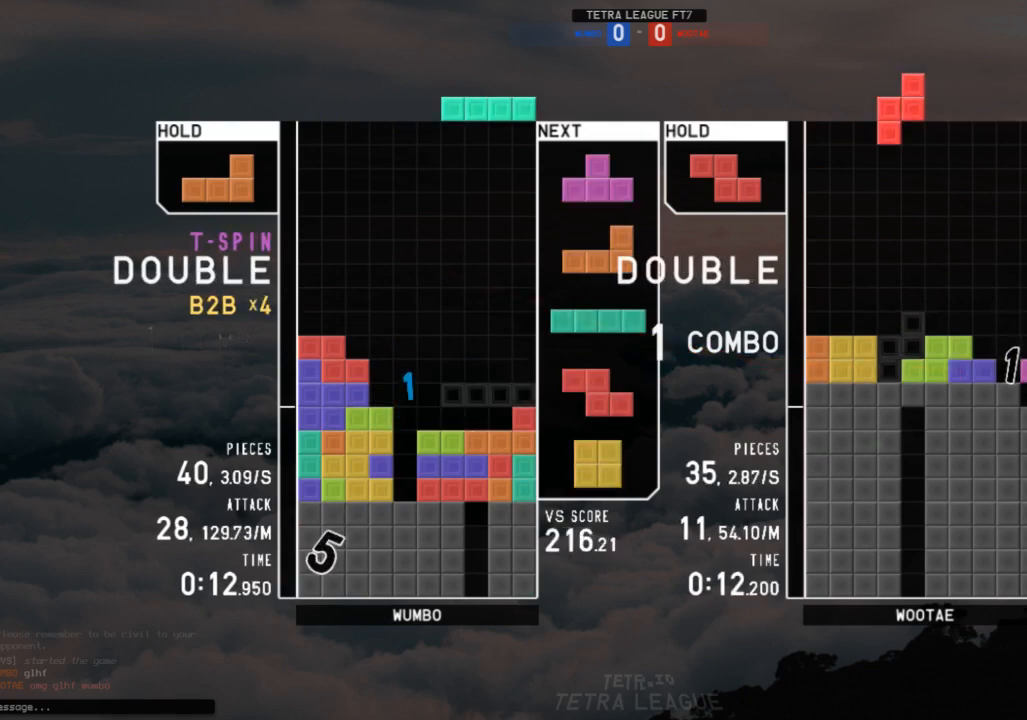
{"keys": ["down"], "events": [[33, "left", "down"], [67, "down", "down"], [67, "left", "up"], [167, "down", "up"], [200, "c", "down"], [300, "c", "up"], [300, "left", "down"], [300, "z", "down"], [367, "left", "up"], [400, "z", "up"], [500, "down", "down"]]}
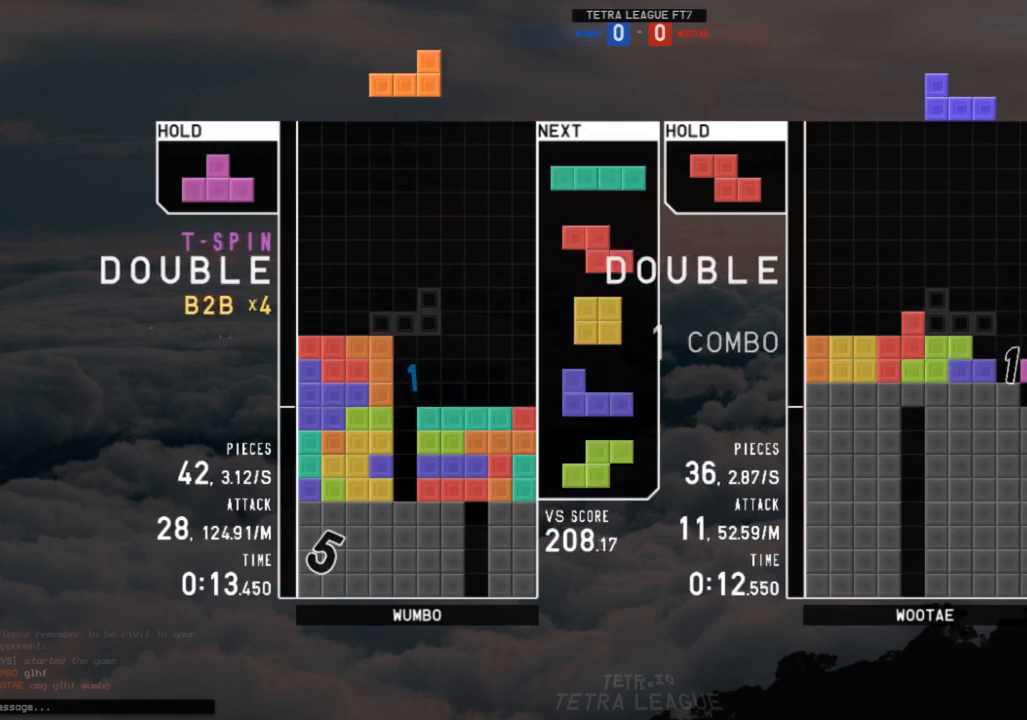
{"keys": [], "events": [[100, "down", "up"], [100, "left", "down"], [133, "x", "down"], [233, "down", "down"], [233, "left", "up"], [233, "x", "up"], [333, "down", "up"], [333, "z", "down"], [367, "down", "down"], [433, "z", "up"], [467, "down", "up"]]}
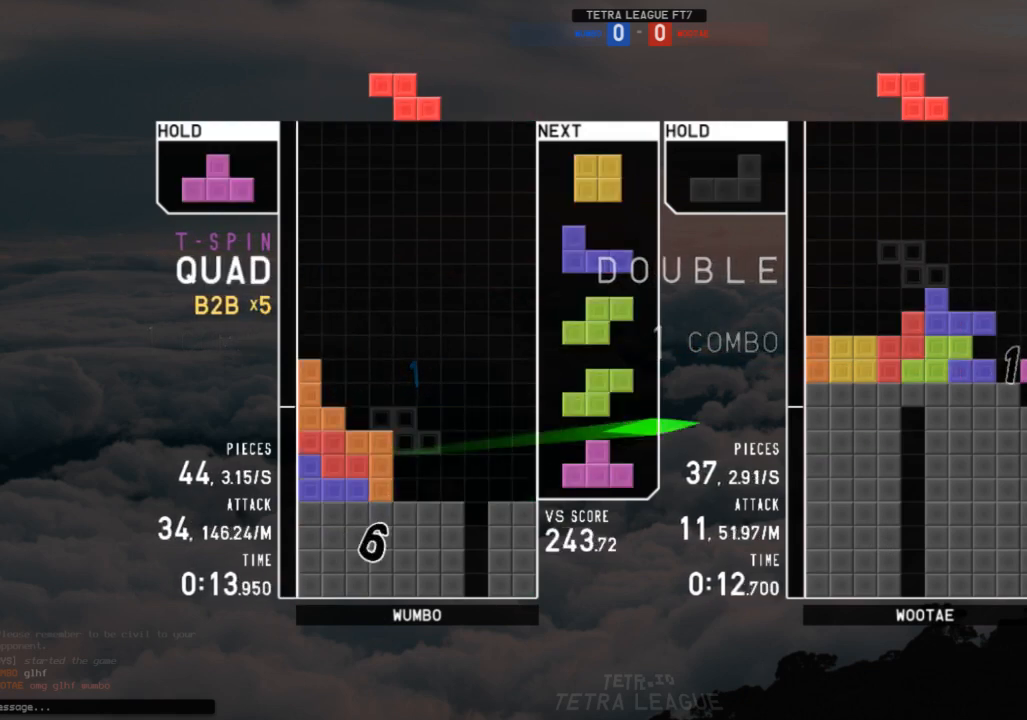
{"keys": ["left"], "events": [[433, "left", "down"]]}
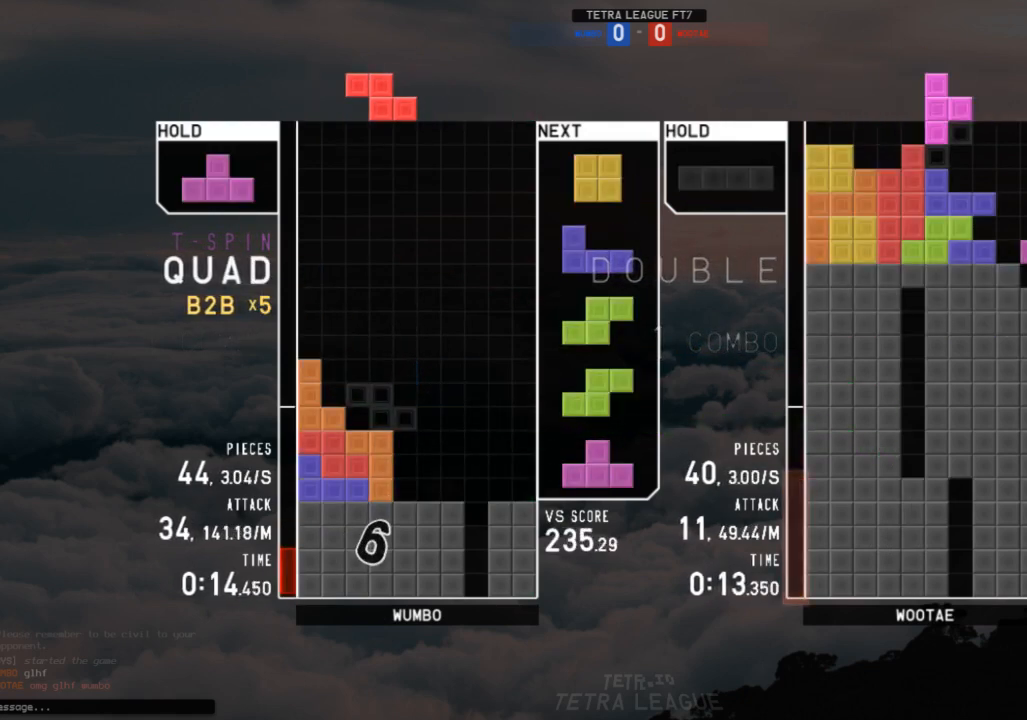
{"keys": [], "events": [[67, "left", "up"], [67, "right", "down"], [167, "right", "up"], [267, "down", "down"], [300, "down", "up"], [400, "down", "down"], [433, "down", "up"]]}
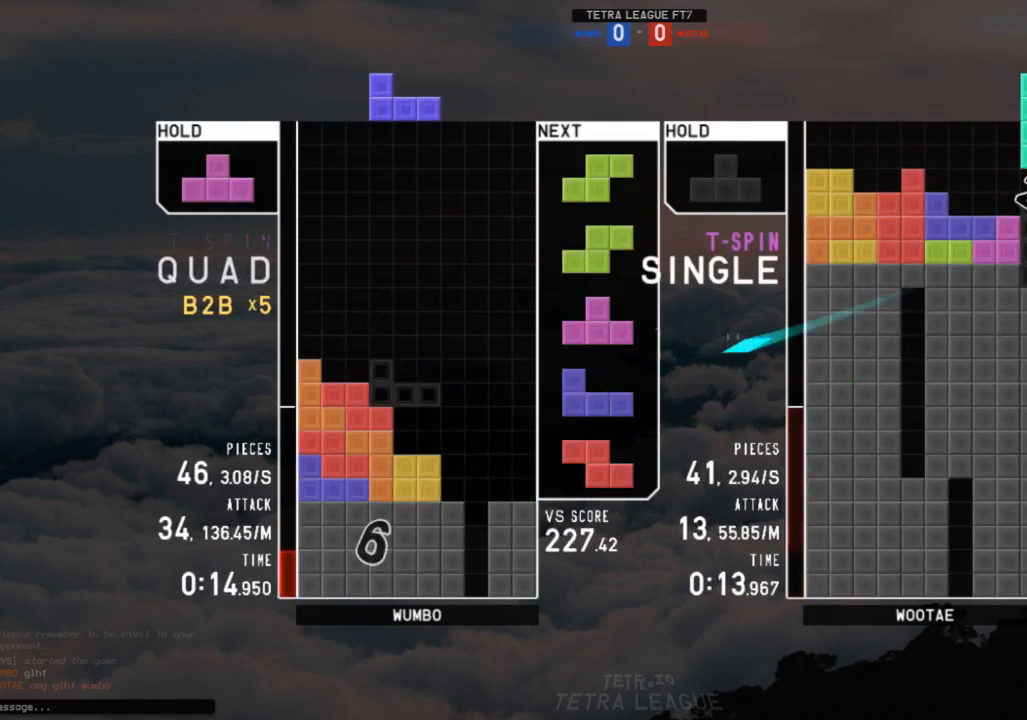
{"keys": ["right"], "events": [[133, "left", "down"], [133, "shift", "down"], [233, "left", "up"], [233, "shift", "up"], [333, "left", "down"], [433, "down", "down"], [433, "left", "up"], [467, "right", "down"], [500, "down", "up"]]}
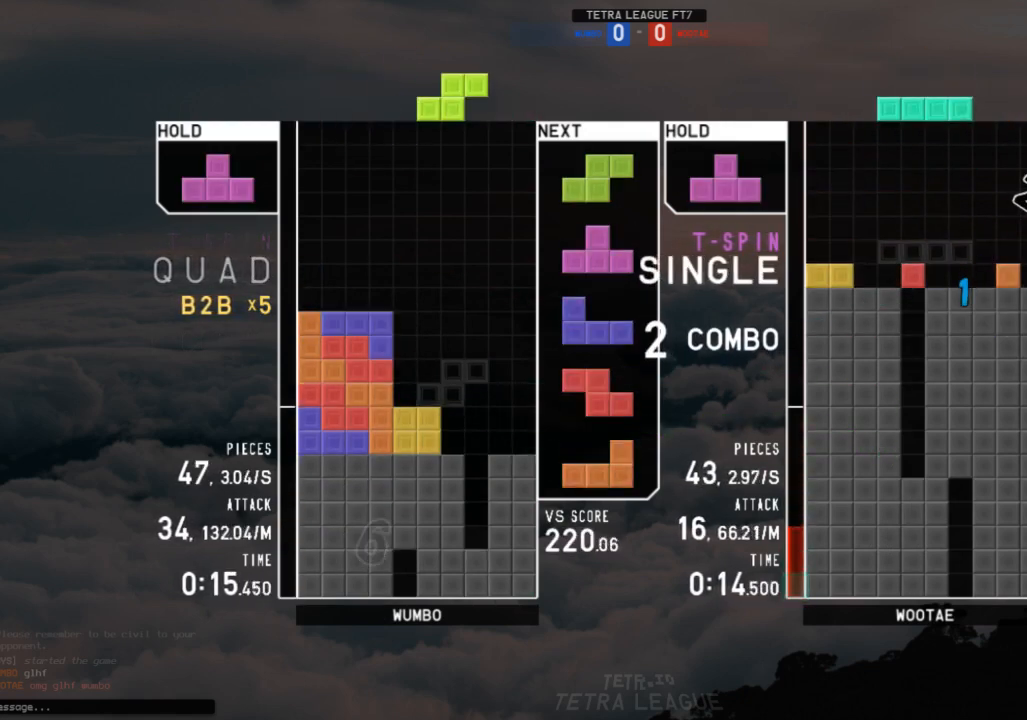
{"keys": ["left", "up", "z"], "events": [[67, "x", "down"], [200, "right", "up"], [200, "x", "up"], [233, "down", "down"], [233, "right", "down"], [300, "c", "down"], [300, "down", "up"], [333, "c", "up"], [433, "left", "down"], [433, "right", "up"], [433, "up", "down"], [433, "z", "down"]]}
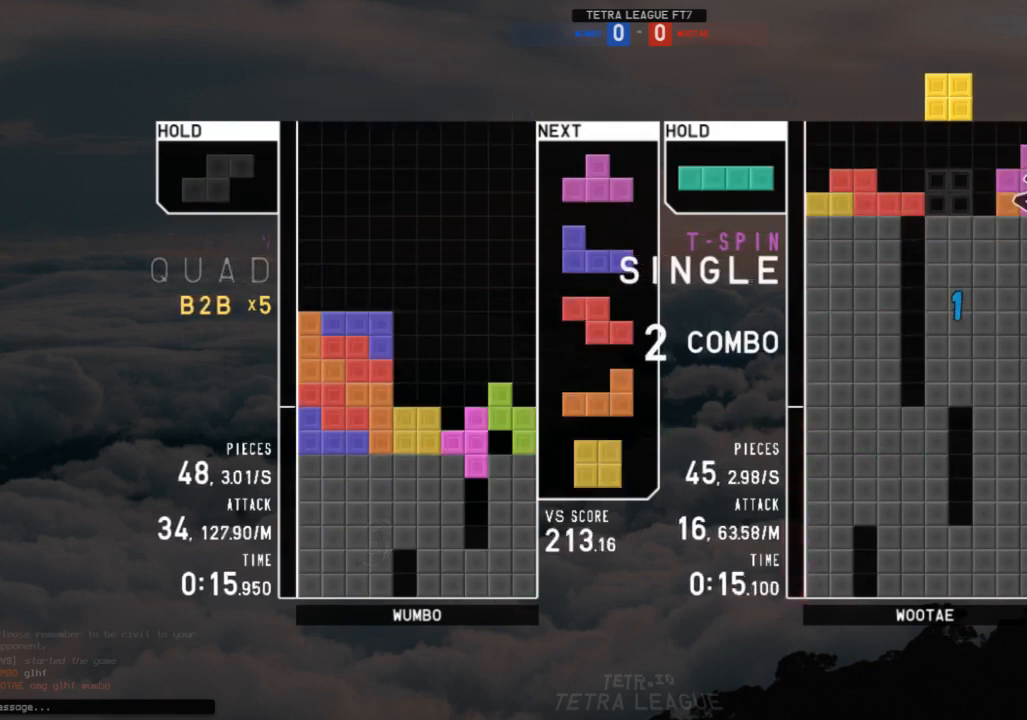
{"keys": [], "events": [[33, "left", "up"], [33, "z", "up"], [133, "up", "up"], [133, "z", "down"], [167, "down", "down"], [200, "down", "up"], [200, "z", "up"], [267, "c", "down"], [300, "right", "down"], [300, "x", "down"], [367, "c", "up"], [367, "right", "up"], [400, "x", "up"], [433, "down", "down"], [500, "down", "up"]]}
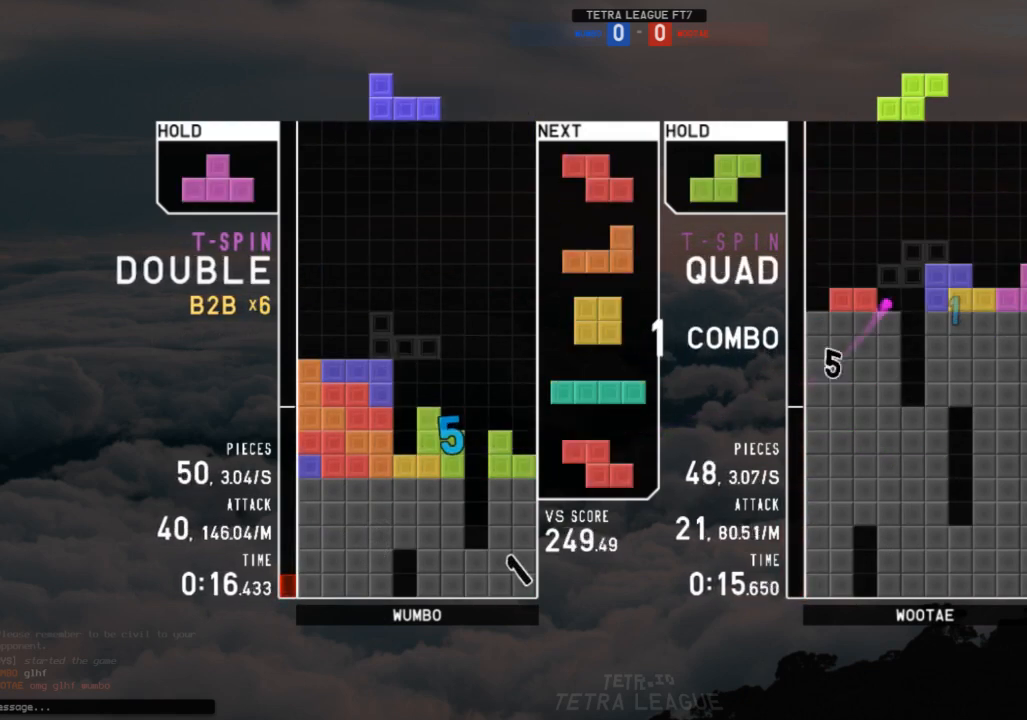
{"keys": ["right", "z"], "events": [[33, "x", "down"], [100, "down", "down"], [133, "x", "up"], [200, "down", "up"], [233, "left", "down"], [267, "z", "down"], [367, "down", "down"], [367, "left", "up"], [367, "z", "up"], [433, "right", "down"], [467, "down", "up"], [467, "z", "down"]]}
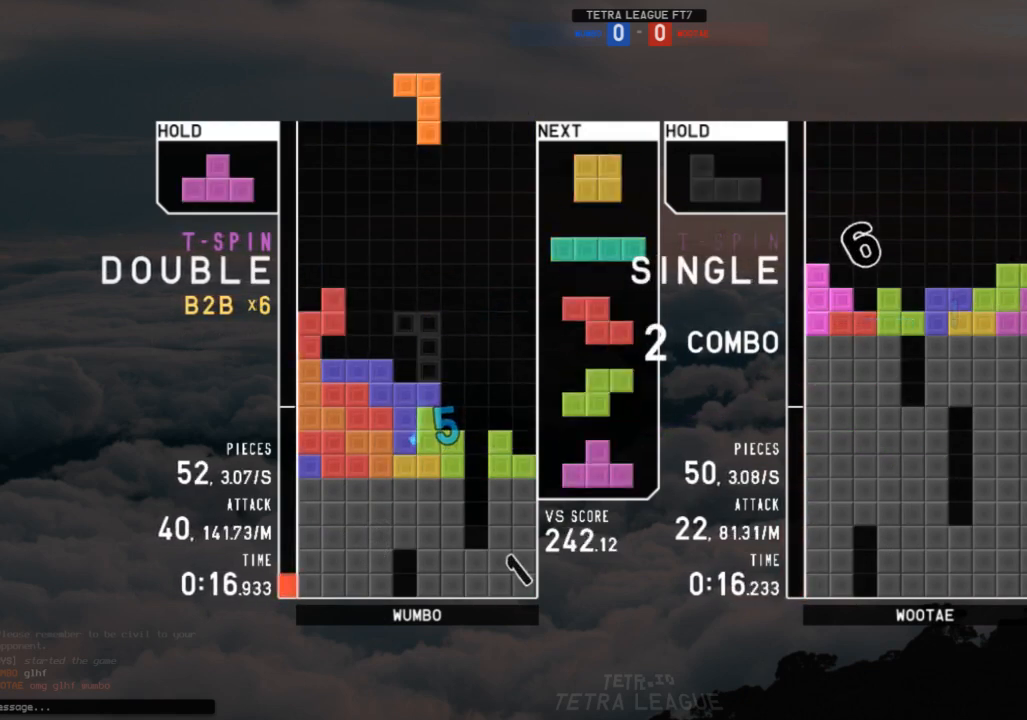
{"keys": ["down", "right", "z"], "events": [[67, "down", "down"], [67, "z", "up"], [167, "c", "down"], [167, "down", "up"], [200, "c", "up"], [200, "right", "up"], [233, "left", "down"], [233, "up", "down"], [300, "left", "up"], [300, "z", "down"], [333, "z", "up"], [400, "up", "up"], [433, "z", "down"], [467, "down", "down"], [467, "right", "down"]]}
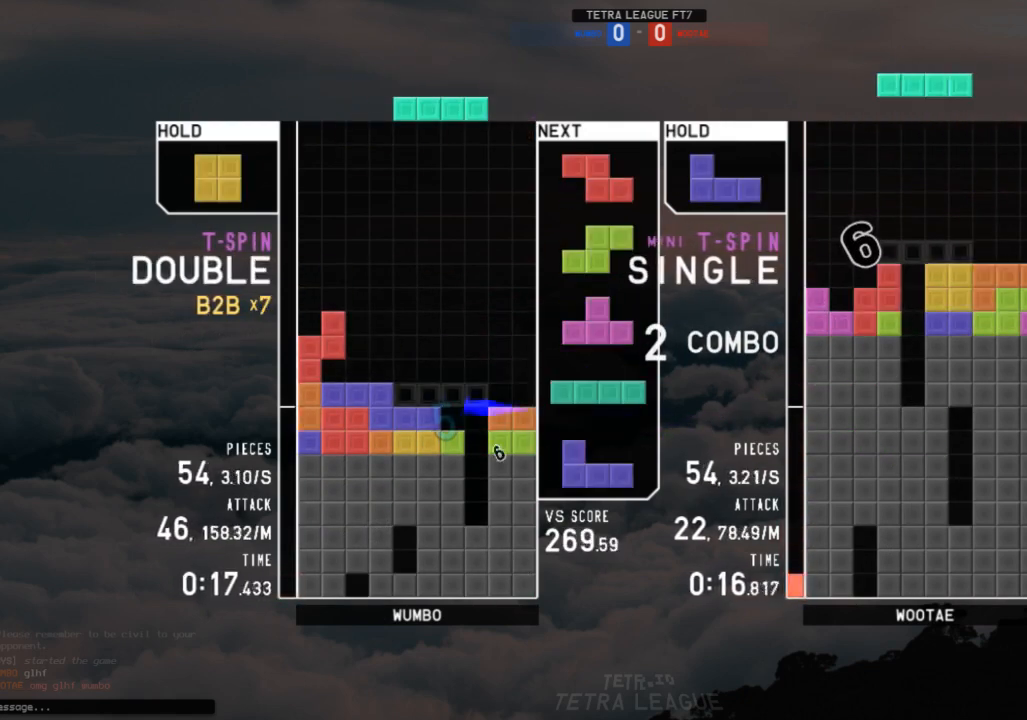
{"keys": [], "events": [[33, "z", "up"], [67, "down", "up"], [133, "right", "up"], [200, "z", "down"], [267, "down", "down"], [267, "z", "up"], [300, "right", "down"], [367, "c", "down"], [367, "down", "up"], [433, "c", "up"], [433, "right", "up"]]}
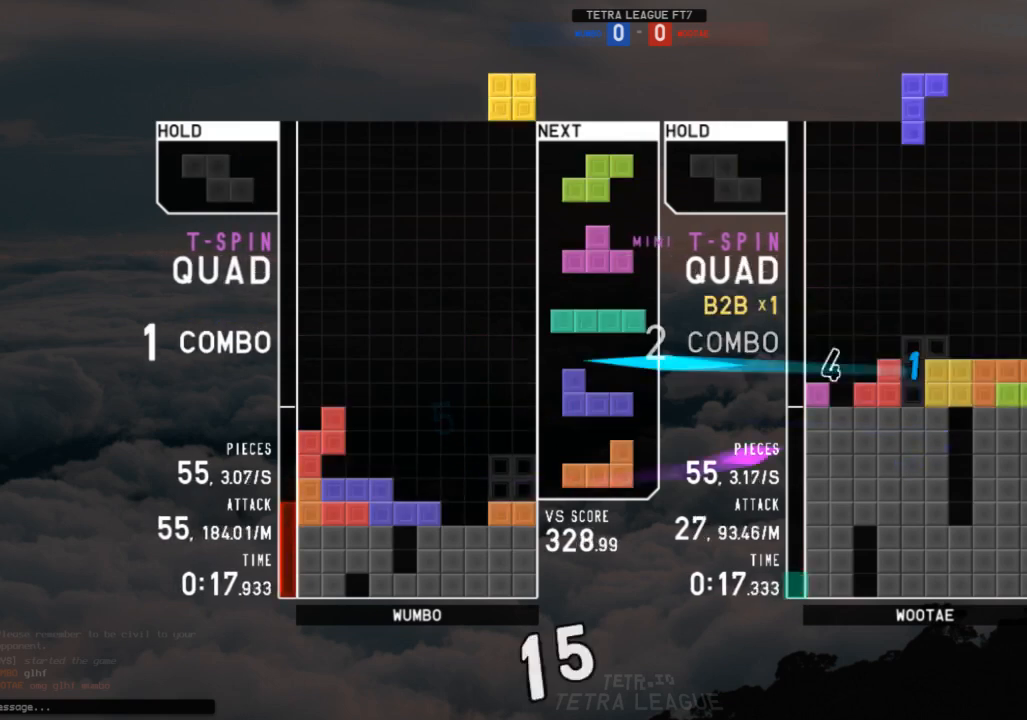
{"keys": ["left", "up"], "events": [[100, "down", "down"], [167, "down", "up"], [367, "left", "down"], [367, "up", "down"]]}
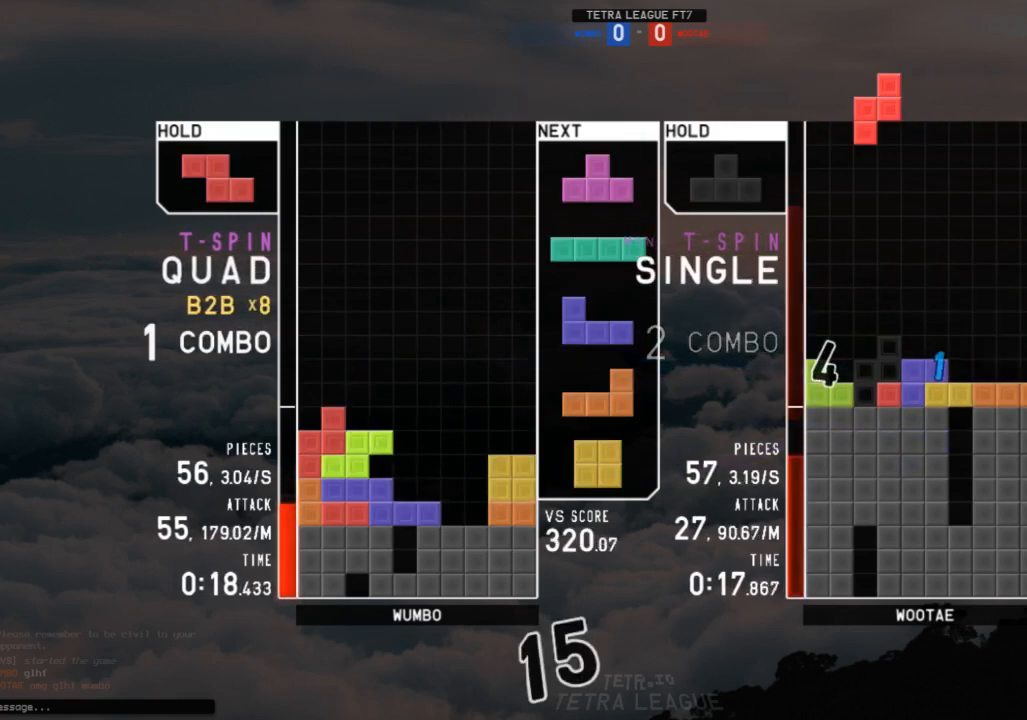
{"keys": ["c"], "events": [[100, "left", "up"], [100, "up", "up"], [200, "down", "down"], [233, "down", "up"], [333, "right", "down"], [400, "up", "down"], [433, "c", "down"], [433, "right", "up"], [433, "up", "up"]]}
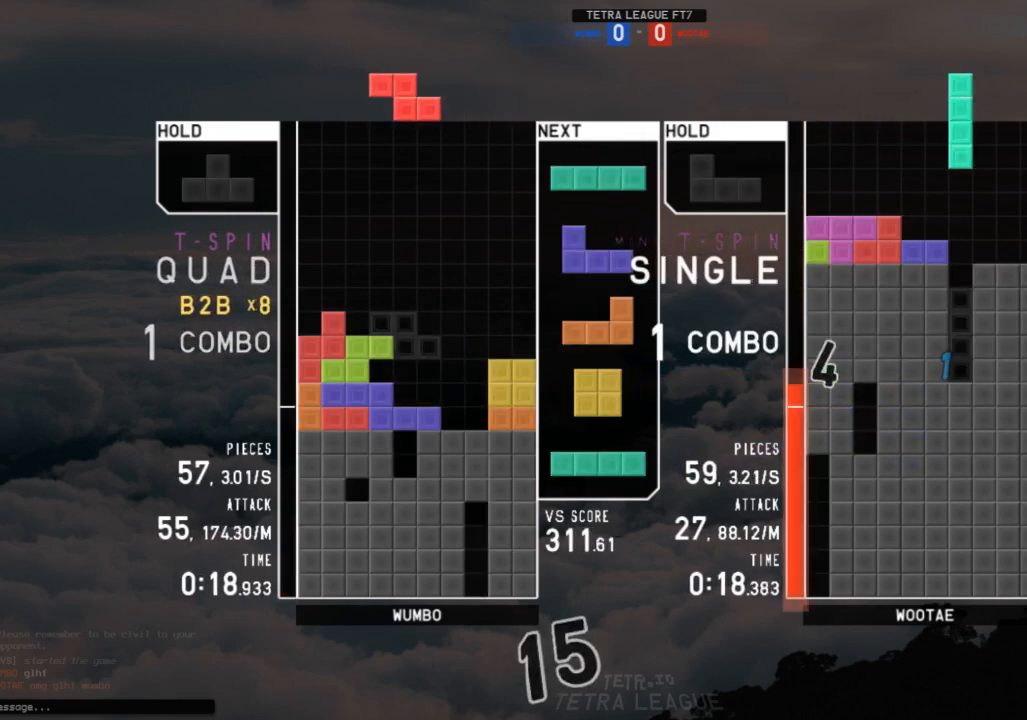
{"keys": [], "events": [[33, "c", "up"], [167, "right", "down"], [267, "right", "up"], [267, "up", "down"], [400, "left", "down"], [400, "up", "up"], [500, "left", "up"]]}
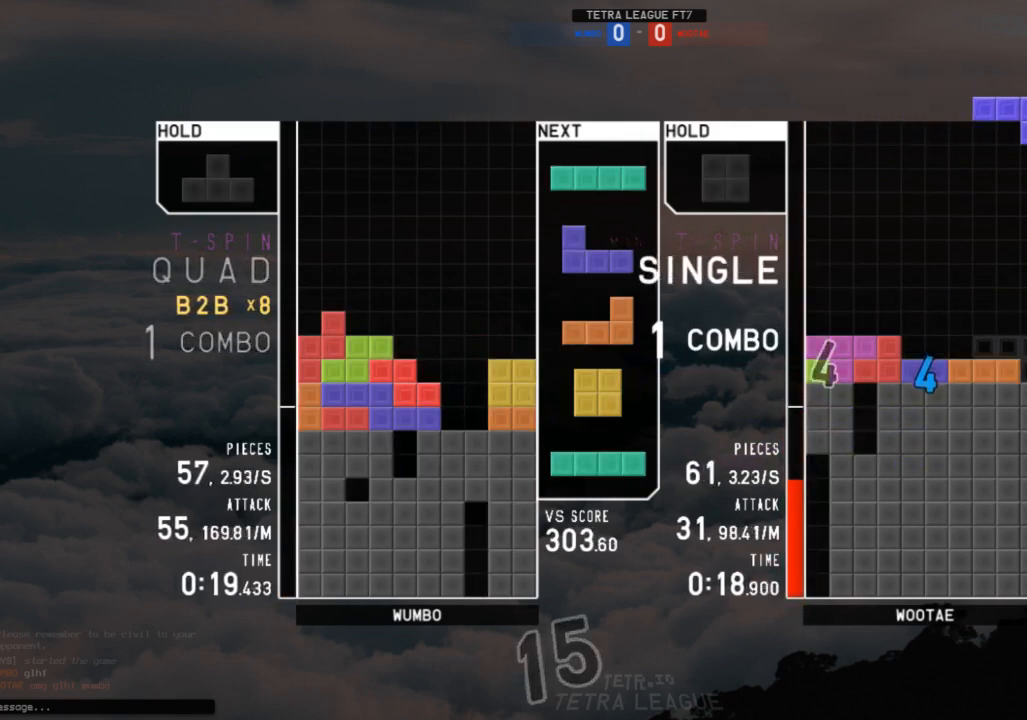
{"keys": ["down"], "events": [[33, "down", "down"], [133, "c", "down"], [133, "down", "up"], [133, "left", "down"], [233, "x", "down"], [267, "c", "up"], [267, "down", "down"], [267, "left", "up"], [333, "right", "down"], [333, "x", "up"], [367, "down", "up"], [400, "z", "down"], [467, "right", "up"], [500, "down", "down"], [500, "z", "up"]]}
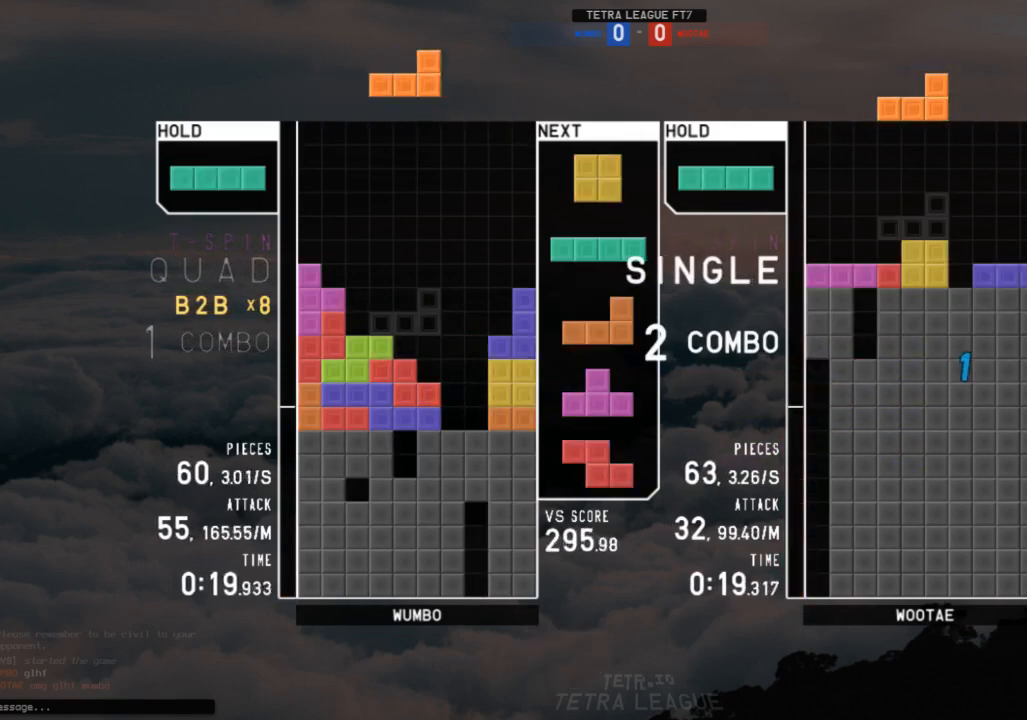
{"keys": ["left"], "events": [[67, "down", "up"], [67, "z", "down"], [100, "right", "down"], [167, "right", "up"], [167, "z", "up"], [233, "right", "down"], [300, "right", "up"], [333, "down", "down"], [433, "down", "up"], [467, "left", "down"]]}
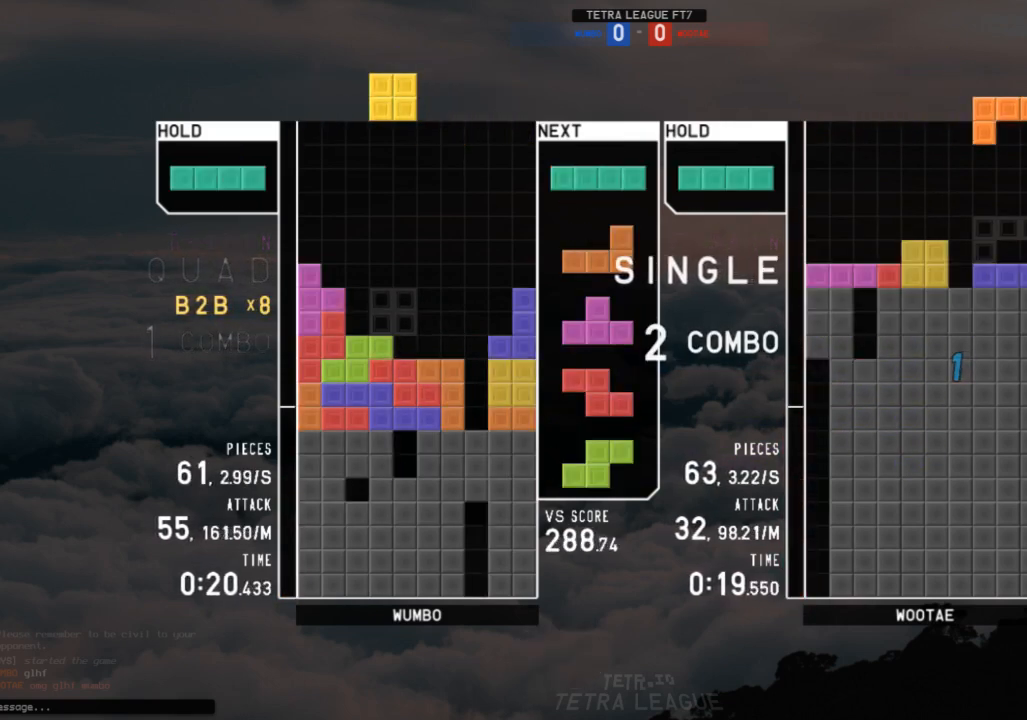
{"keys": ["down", "right"], "events": [[67, "left", "up"], [133, "left", "down"], [167, "down", "down"], [267, "down", "up"], [267, "z", "down"], [300, "left", "up"], [300, "z", "up"], [367, "down", "down"], [400, "down", "up"], [433, "down", "down"], [433, "right", "down"]]}
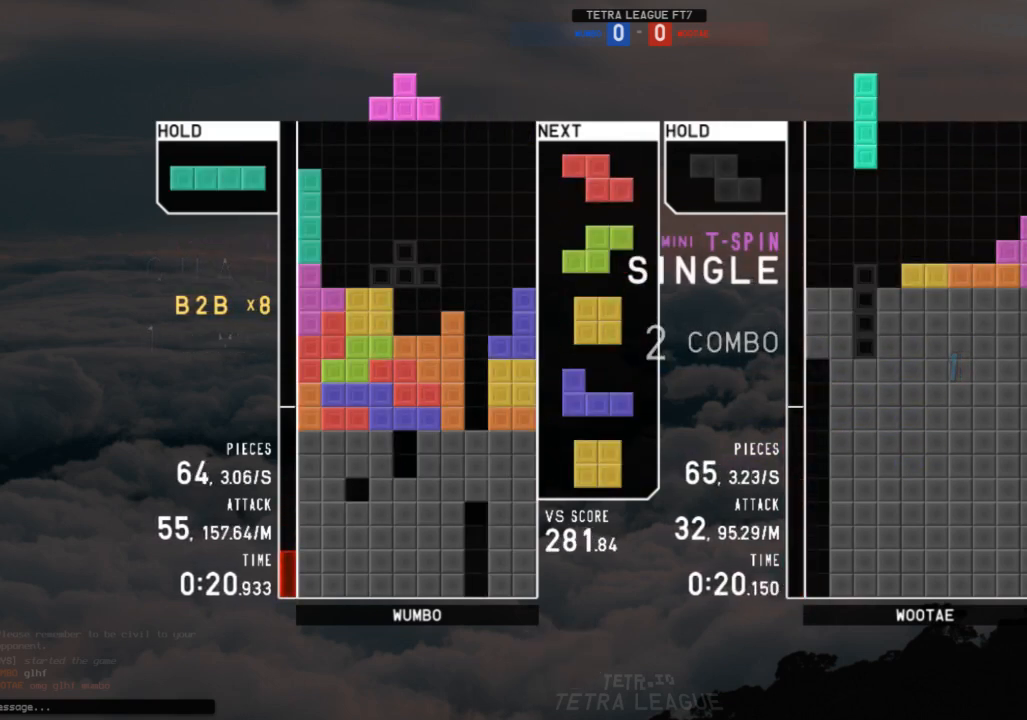
{"keys": [], "events": [[33, "c", "down"], [33, "down", "up"], [133, "c", "up"], [167, "right", "up"], [233, "z", "down"], [333, "z", "up"]]}
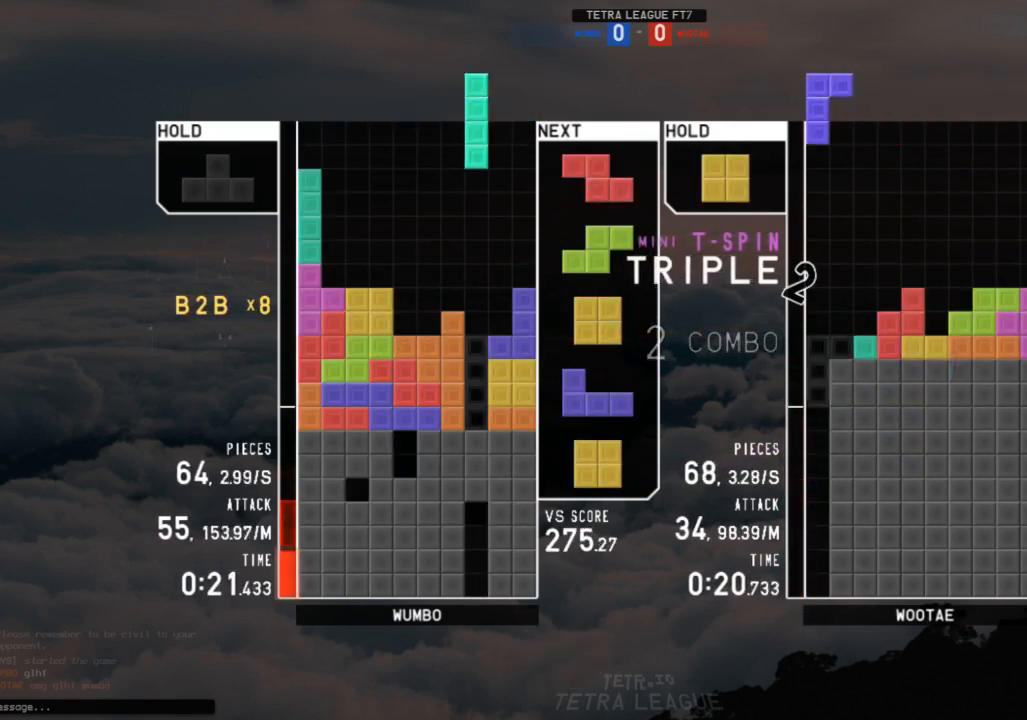
{"keys": ["left"], "events": [[233, "down", "down"], [300, "right", "down"], [333, "down", "up"], [433, "right", "up"], [467, "left", "down"]]}
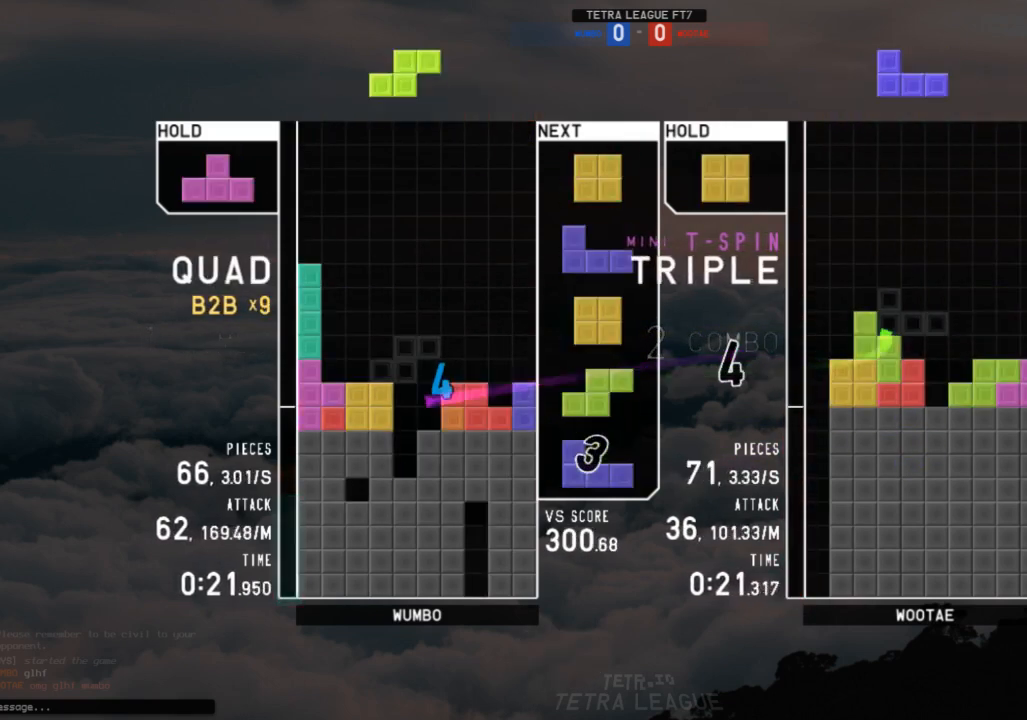
{"keys": ["down"], "events": [[33, "down", "down"], [33, "right", "down"], [67, "c", "down"], [67, "left", "up"], [133, "down", "up"], [167, "c", "up"], [167, "shift", "down"], [200, "right", "up"], [267, "down", "down"], [267, "shift", "up"], [300, "right", "down"], [367, "down", "up"], [433, "right", "up"], [500, "down", "down"]]}
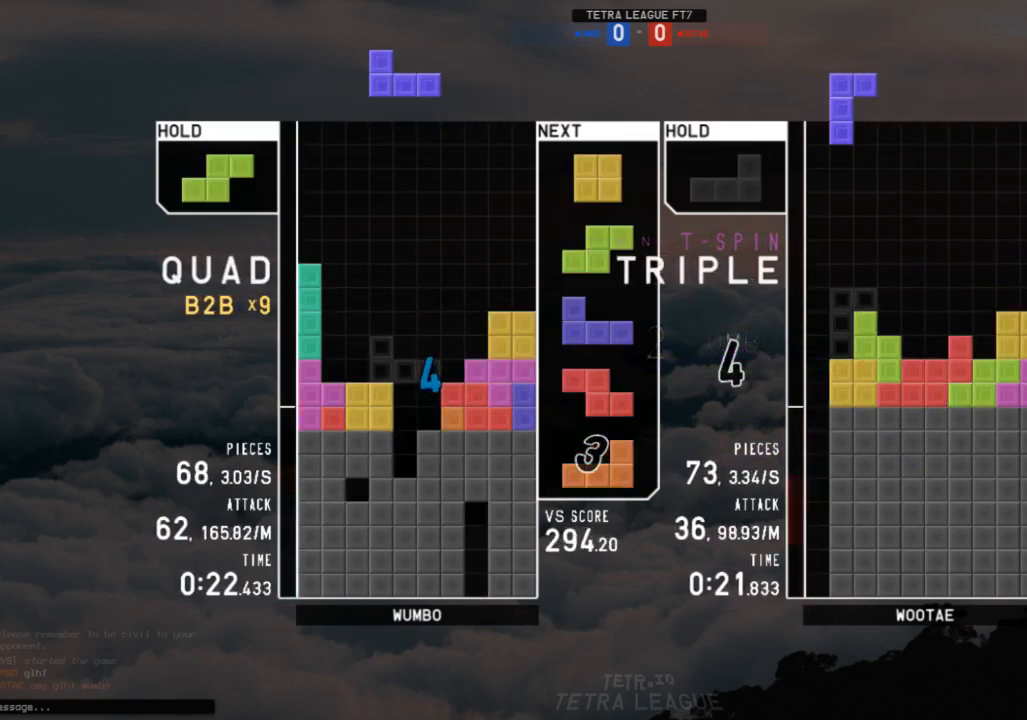
{"keys": ["right"], "events": [[33, "down", "up"], [100, "right", "down"], [100, "x", "down"], [133, "right", "up"], [133, "x", "up"], [333, "down", "down"], [367, "down", "up"], [500, "right", "down"]]}
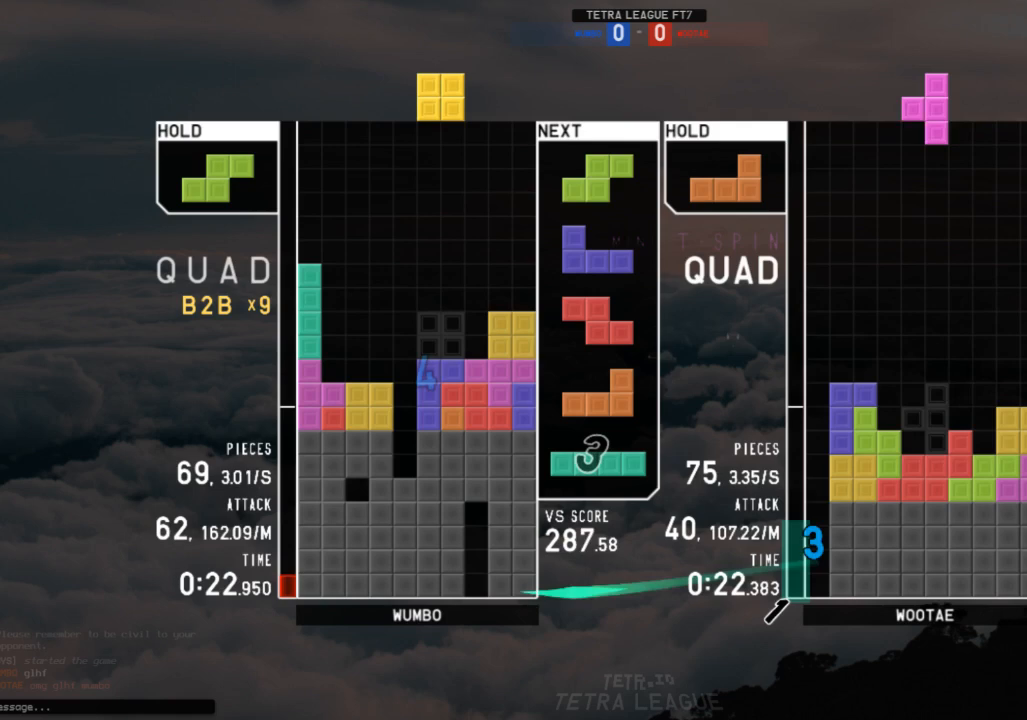
{"keys": [], "events": [[67, "right", "up"], [167, "right", "down"], [233, "down", "down"], [233, "right", "up"], [300, "down", "up"]]}
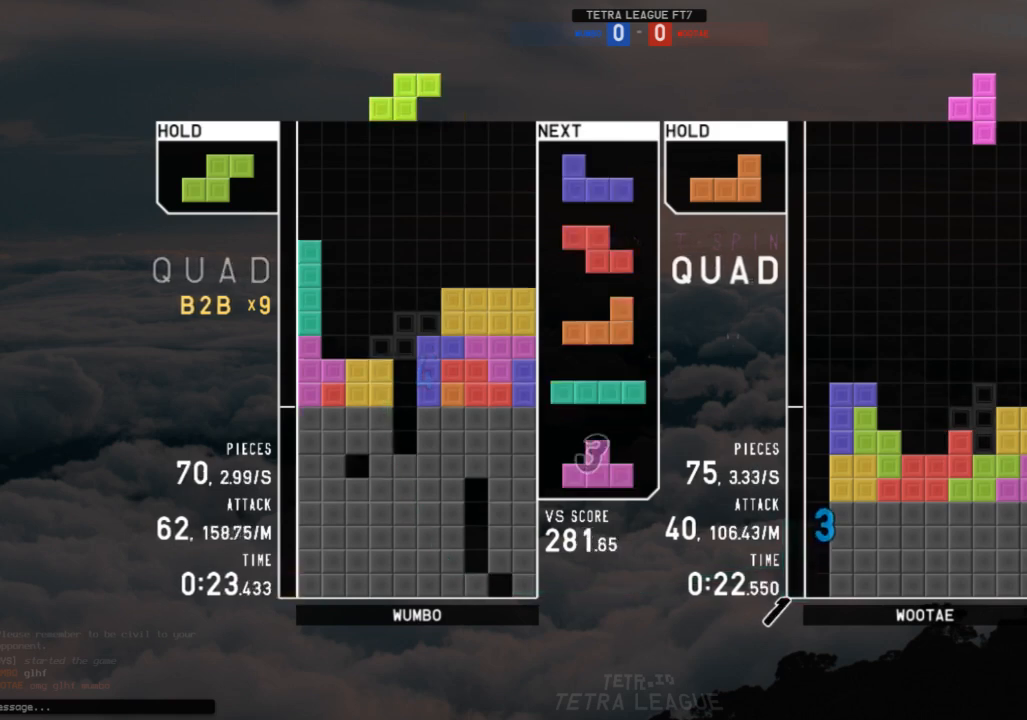
{"keys": ["x"], "events": [[33, "z", "down"], [67, "down", "down"], [133, "left", "down"], [133, "z", "up"], [167, "down", "up"], [200, "z", "down"], [300, "left", "up"], [300, "right", "down"], [300, "z", "up"], [367, "right", "up"], [400, "down", "down"], [433, "down", "up"], [433, "x", "down"]]}
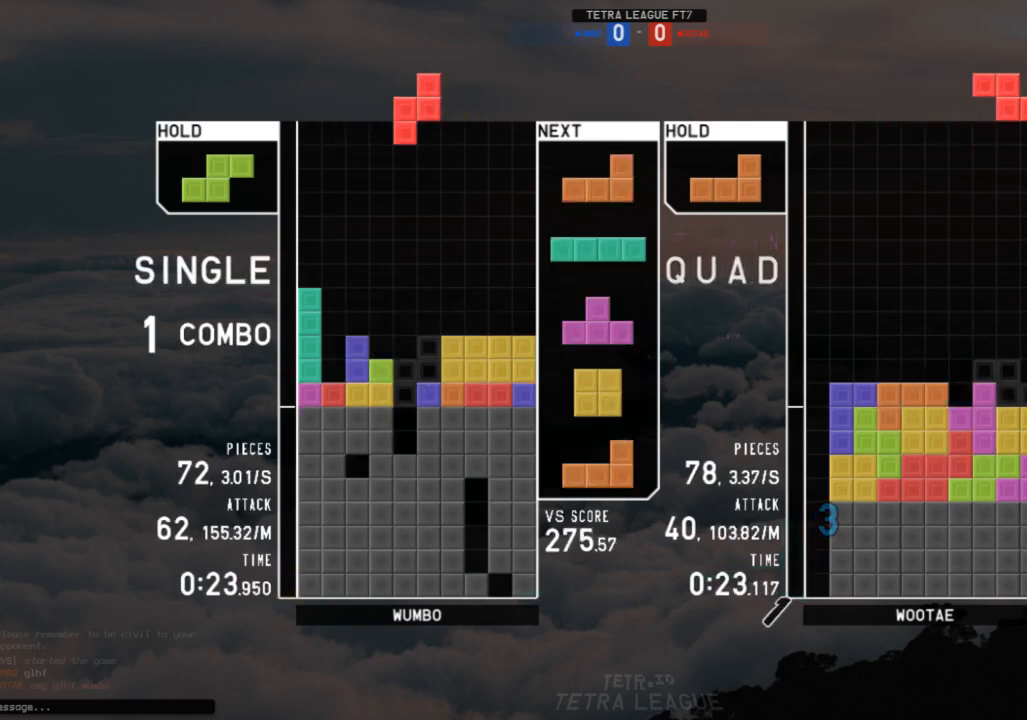
{"keys": ["c"], "events": [[33, "x", "up"], [100, "down", "down"], [167, "down", "up"], [500, "c", "down"]]}
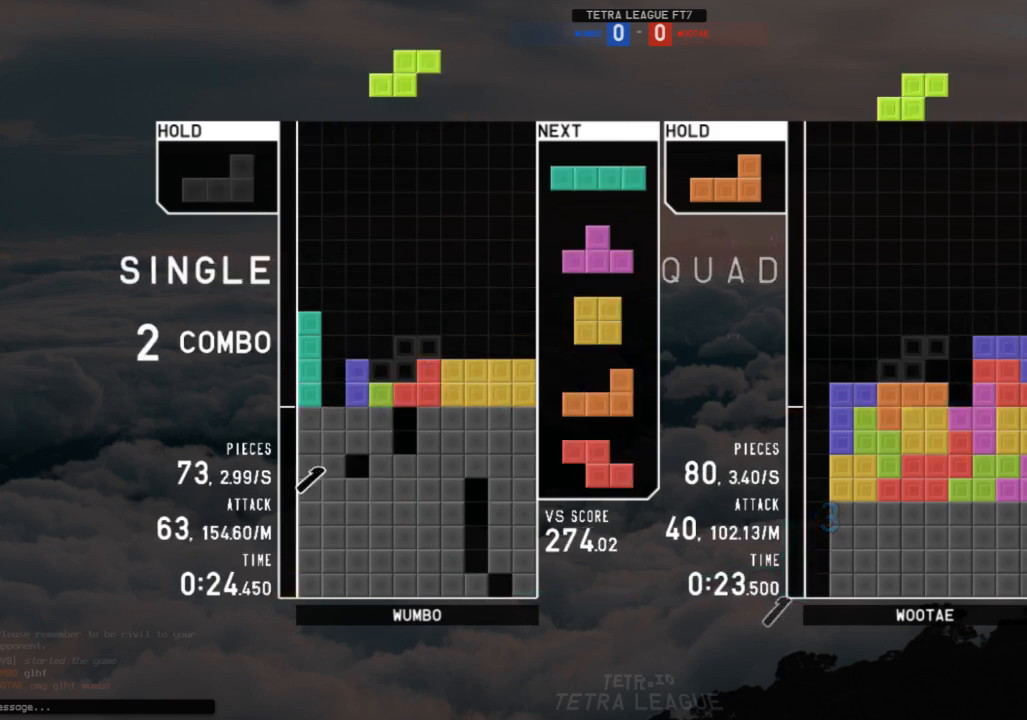
{"keys": ["down"], "events": [[67, "left", "down"], [67, "z", "down"], [100, "c", "up"], [100, "left", "up"], [167, "down", "down"], [167, "z", "up"], [233, "down", "up"], [233, "left", "down"], [333, "left", "up"], [400, "z", "down"], [433, "down", "down"], [467, "z", "up"]]}
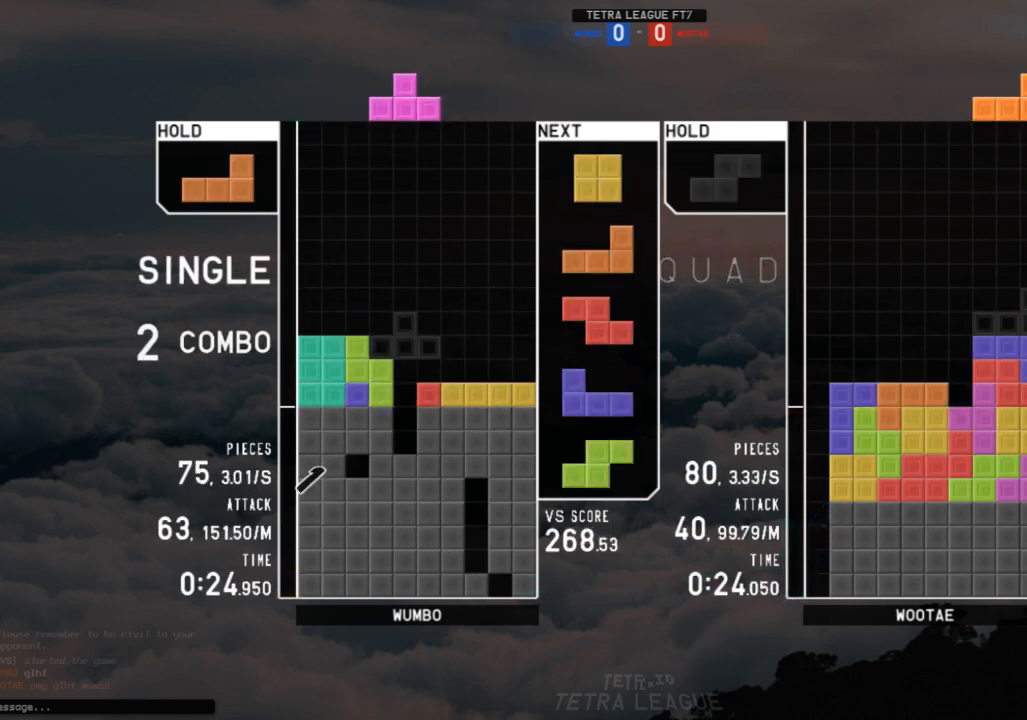
{"keys": ["right", "z"], "events": [[33, "c", "down"], [33, "down", "up"], [67, "right", "down"], [67, "shift", "down"], [133, "c", "up"], [133, "down", "down"], [167, "shift", "up"], [200, "down", "up"], [267, "right", "up"], [300, "left", "down"], [367, "down", "down"], [400, "left", "up"], [400, "right", "down"], [433, "down", "up"], [500, "z", "down"]]}